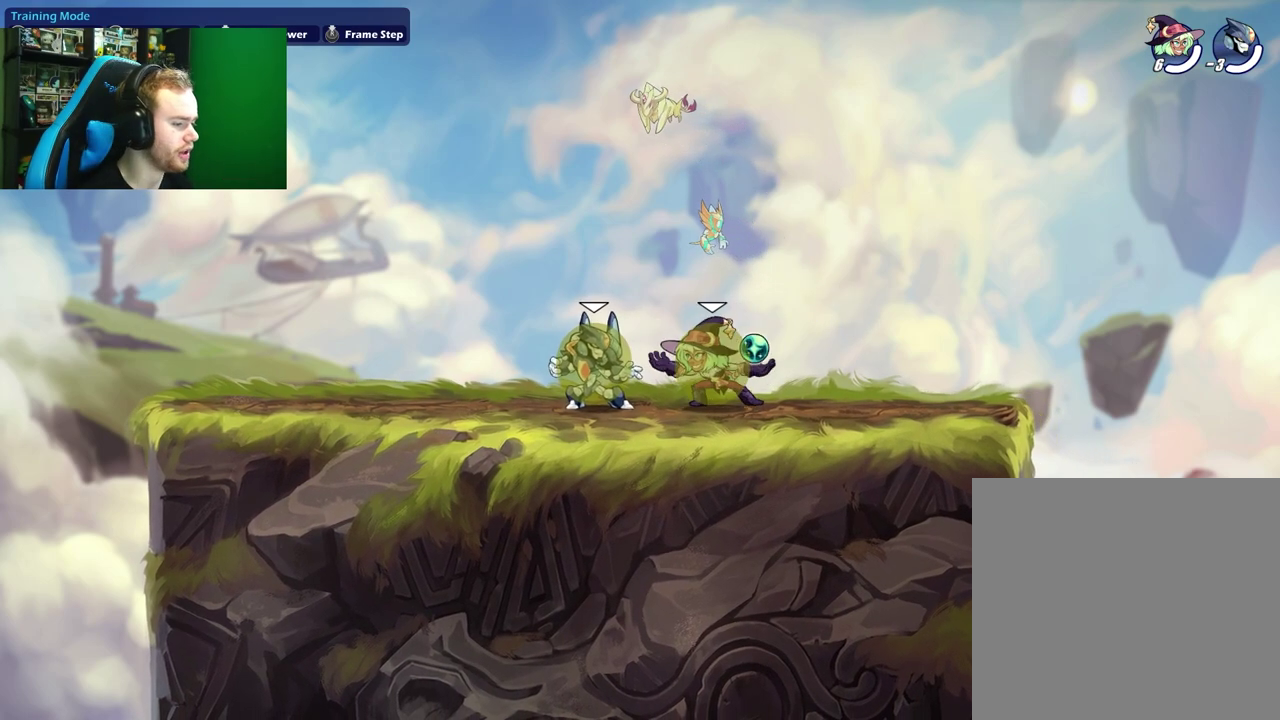
Gameplay with a controller (Xbox layout); each line is a JSON object with the inputs held at the frame after it (dt_ms = milliseconds from this image to that frame). "events" lists button and stick changes between this image and that frame as [ms after this image, input, new state], when the widget could be followed in between. Not read: right_stick.
{"dt_ms": 400, "buttons": ["A"], "left_stick": "right", "events": [[50, "left_stick", "center"], [317, "left_stick", "right"], [367, "A", "down"]]}
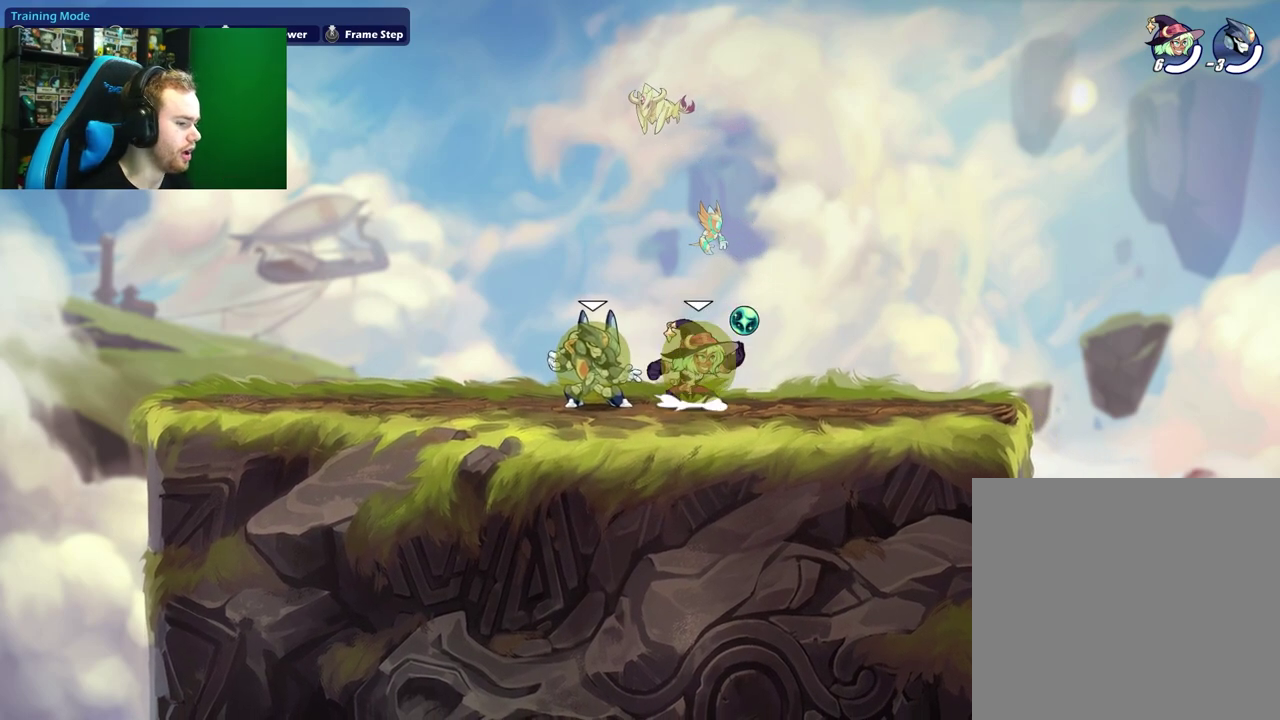
{"dt_ms": 500, "buttons": [], "left_stick": "right", "events": [[67, "left_stick", "up-left"], [133, "A", "up"], [217, "left_stick", "down-left"], [317, "left_stick", "down"], [417, "left_stick", "right"]]}
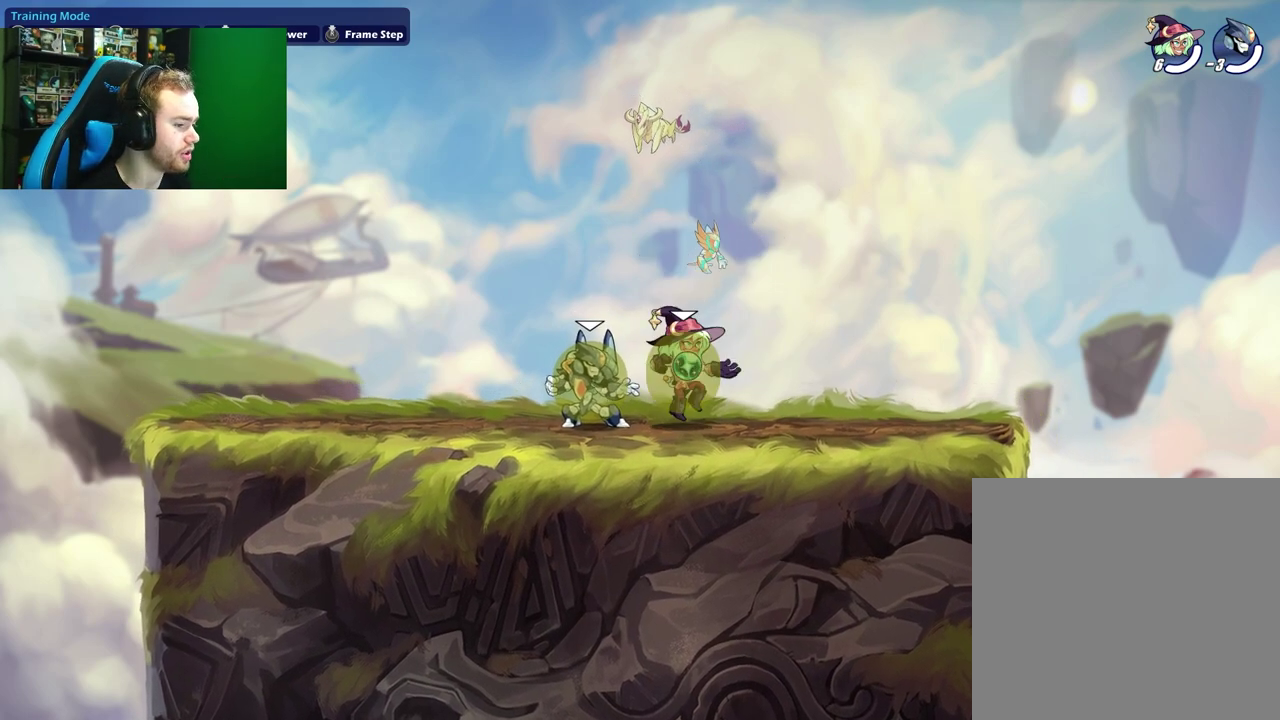
{"dt_ms": 400, "buttons": [], "left_stick": "down", "events": [[50, "A", "down"], [50, "left_stick", "up-left"], [100, "left_stick", "left"], [217, "A", "up"], [233, "left_stick", "right"], [383, "left_stick", "down"]]}
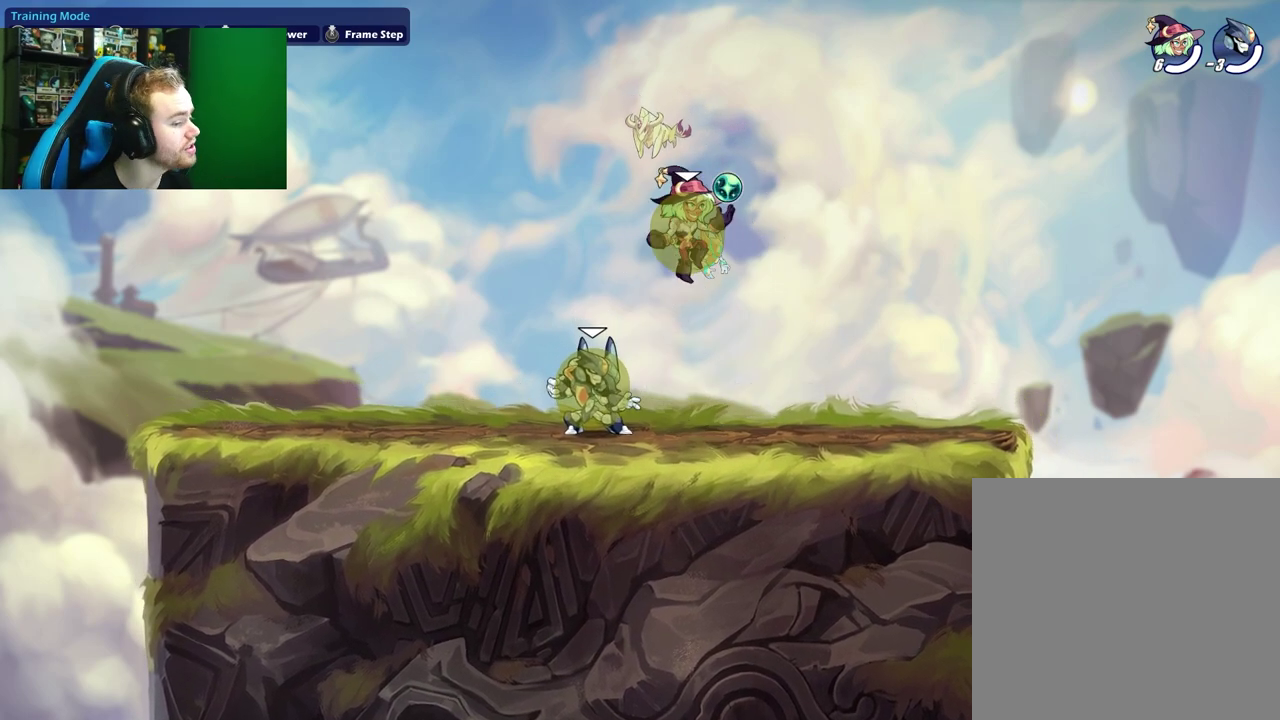
{"dt_ms": 600, "buttons": [], "left_stick": "center", "events": [[100, "left_stick", "down-left"], [183, "left_stick", "center"]]}
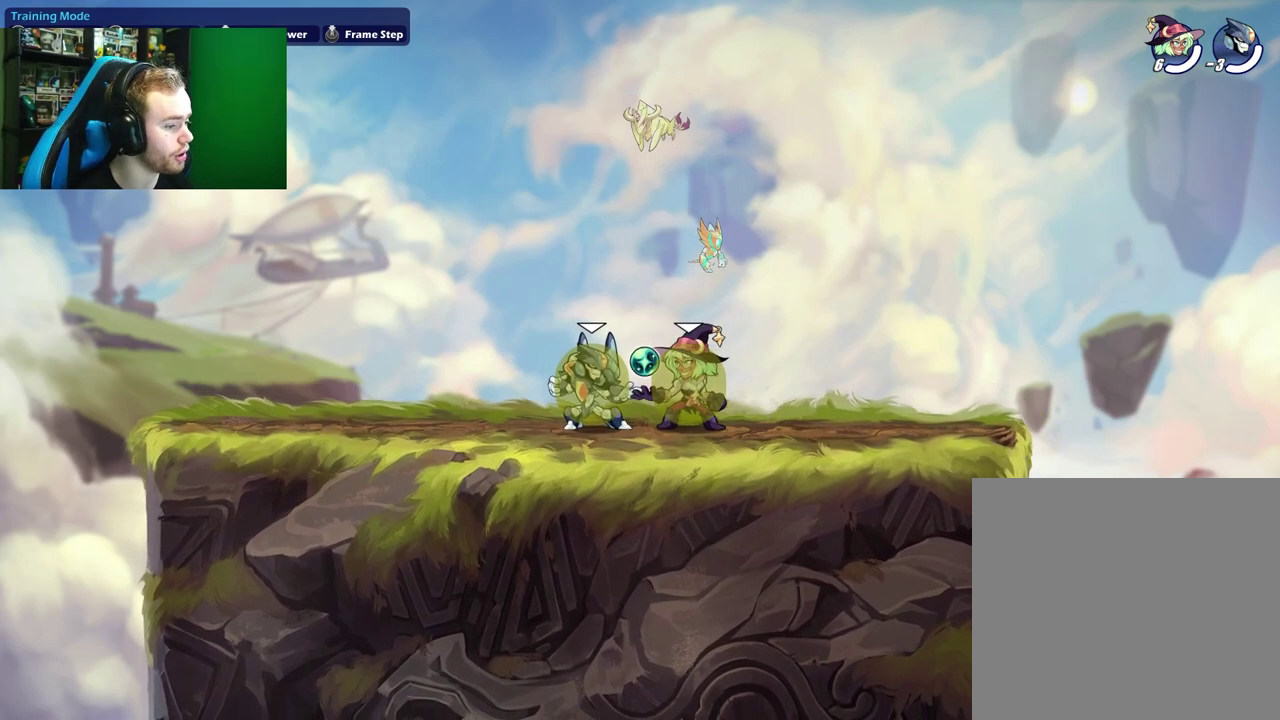
{"dt_ms": 500, "buttons": [], "left_stick": "center", "events": []}
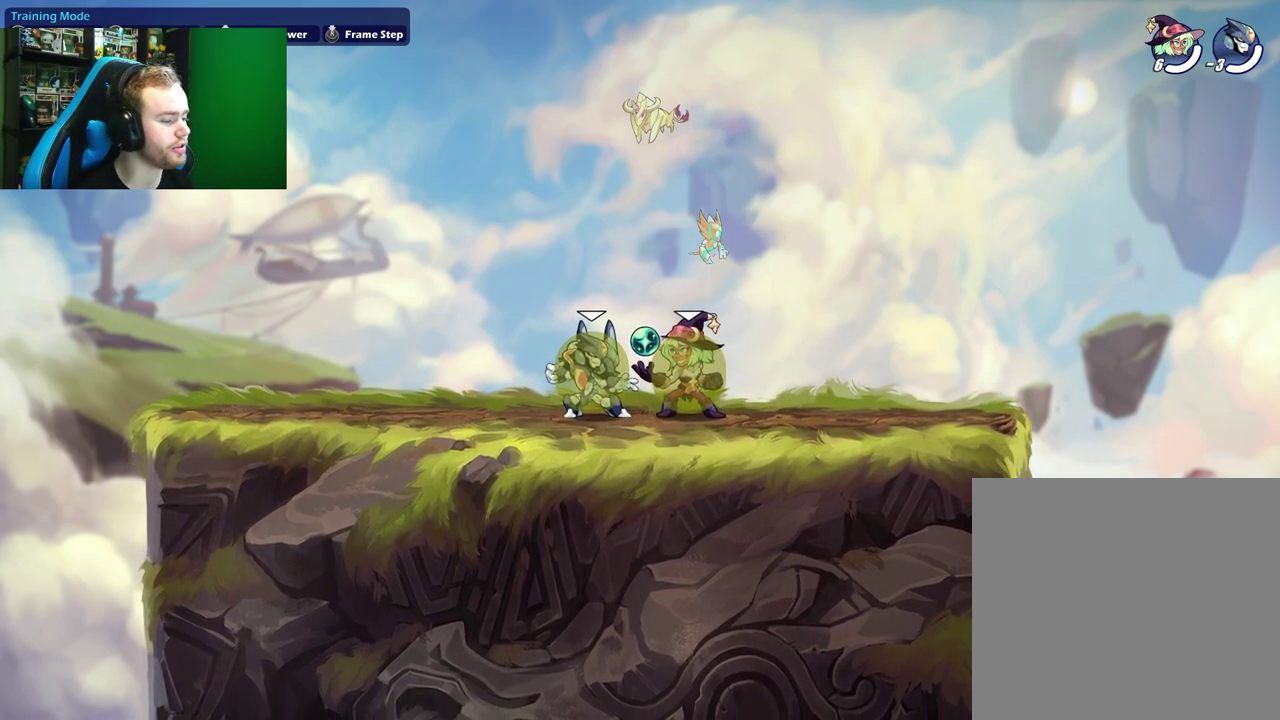
{"dt_ms": 500, "buttons": [], "left_stick": "center", "events": []}
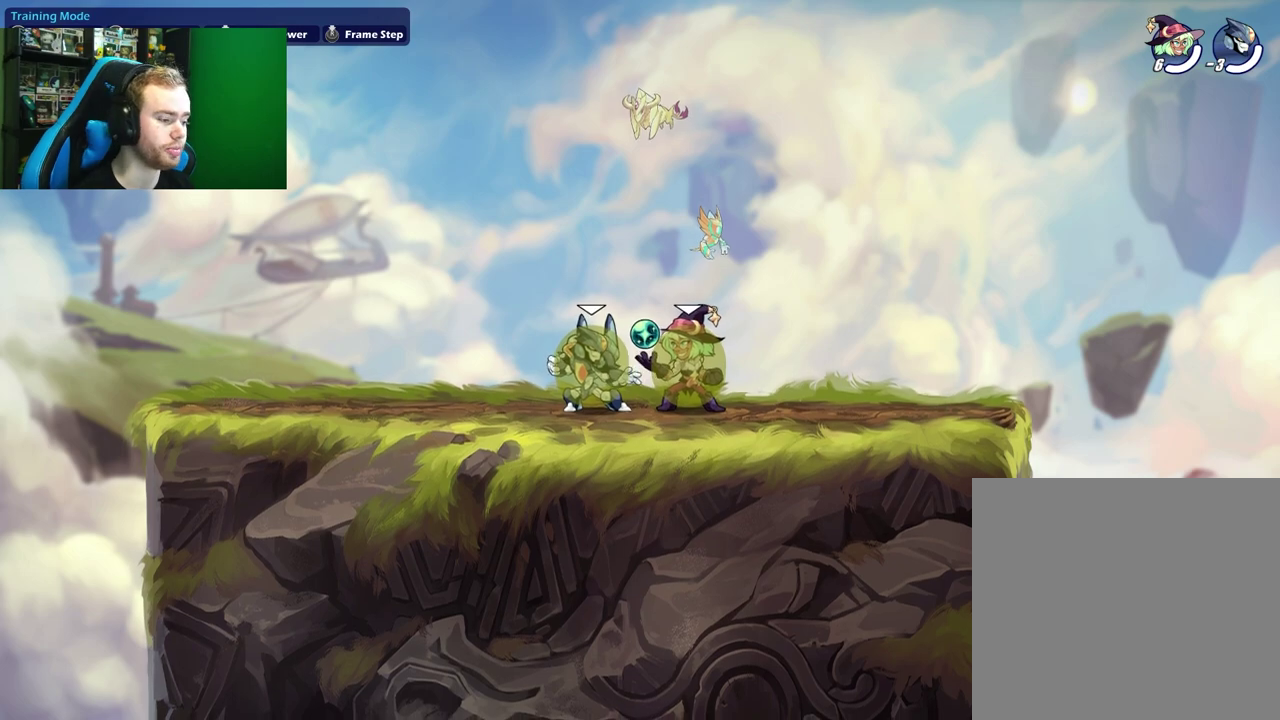
{"dt_ms": 400, "buttons": ["X"], "left_stick": "down-left", "events": [[217, "left_stick", "down"], [317, "X", "down"], [317, "left_stick", "down-left"]]}
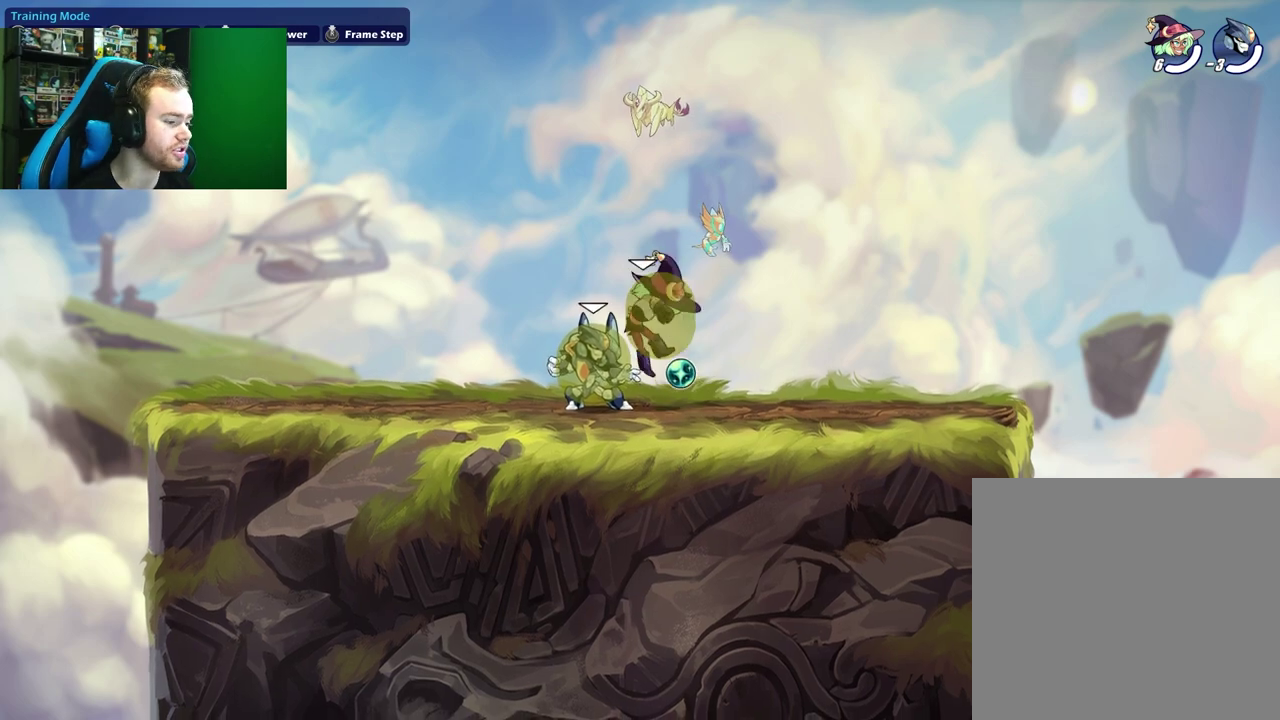
{"dt_ms": 600, "buttons": [], "left_stick": "right", "events": [[67, "left_stick", "center"], [100, "X", "up"], [283, "left_stick", "up"], [367, "X", "down"], [500, "X", "up"], [550, "left_stick", "right"]]}
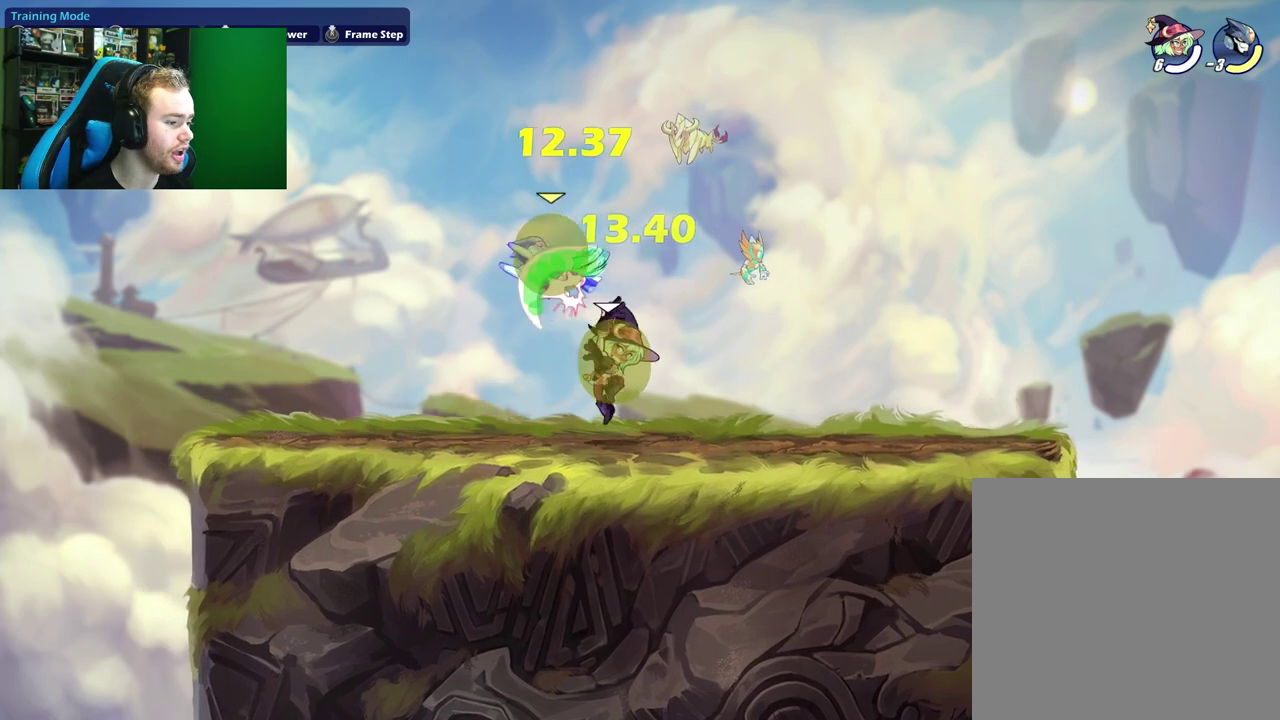
{"dt_ms": 300, "buttons": [], "left_stick": "right", "events": []}
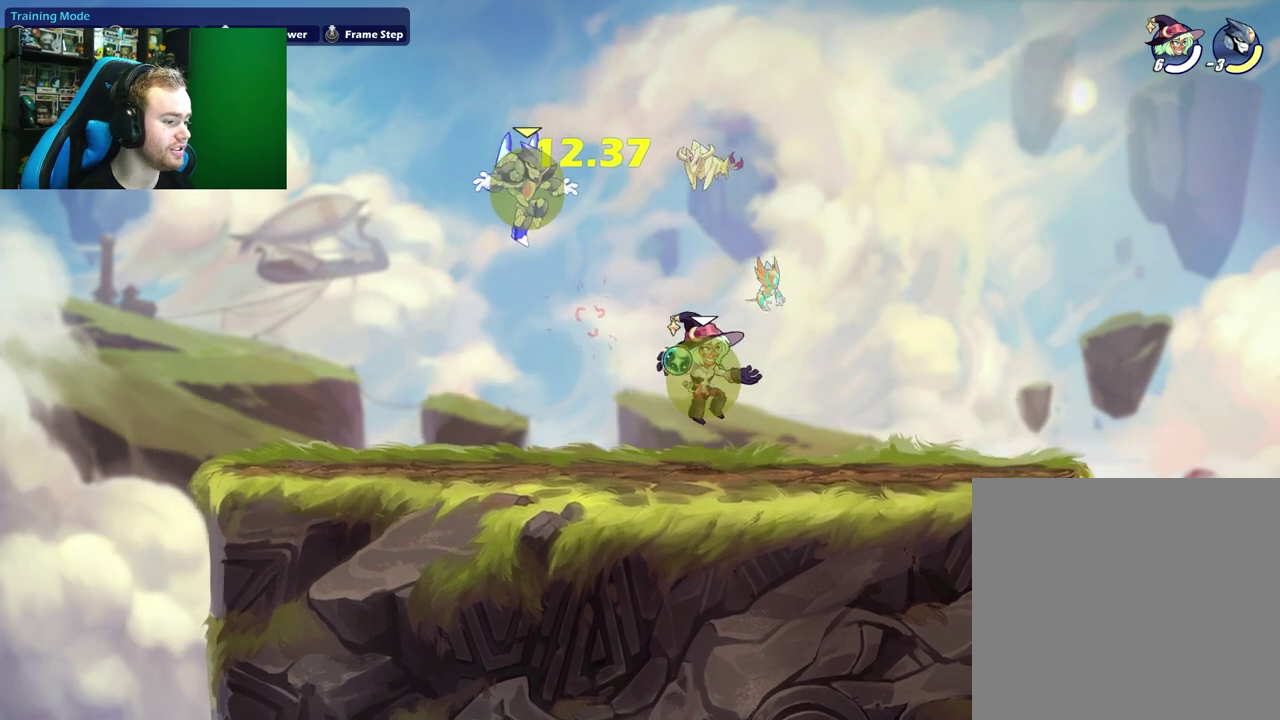
{"dt_ms": 900, "buttons": [], "left_stick": "center", "events": [[150, "left_stick", "left"], [283, "left_stick", "center"]]}
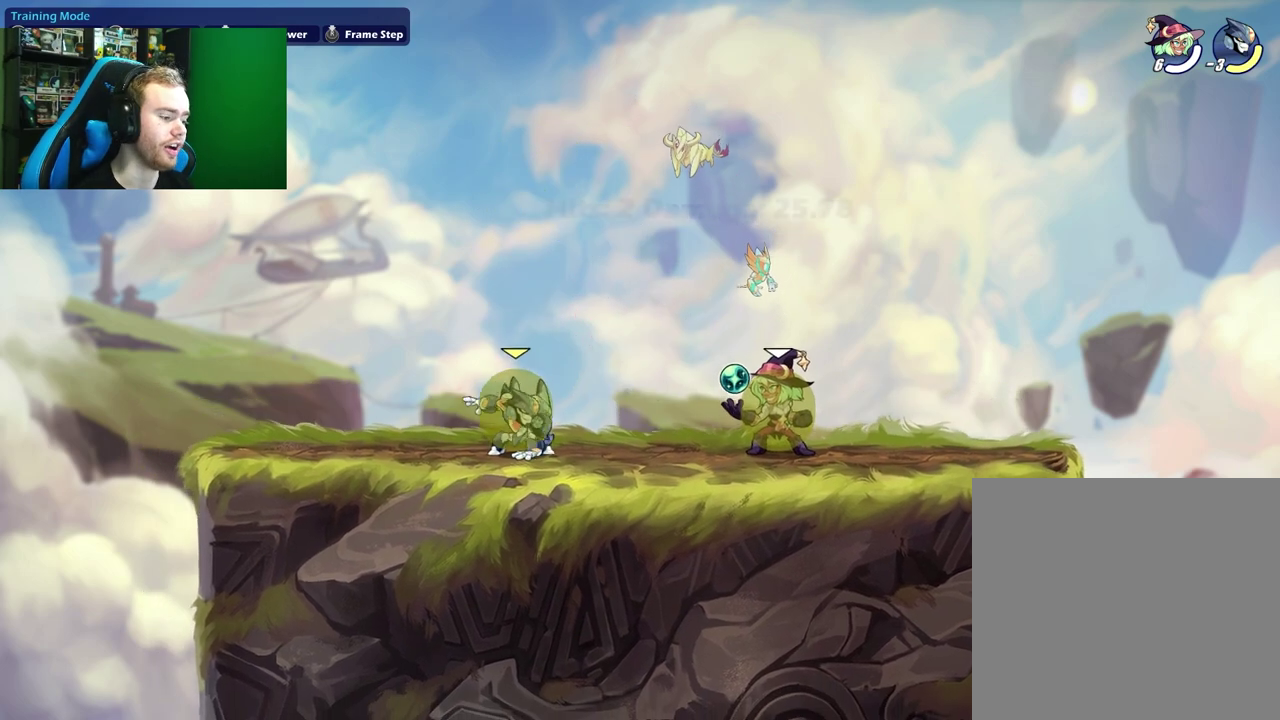
{"dt_ms": 300, "buttons": [], "left_stick": "center", "events": [[83, "left_stick", "left"], [200, "left_stick", "center"]]}
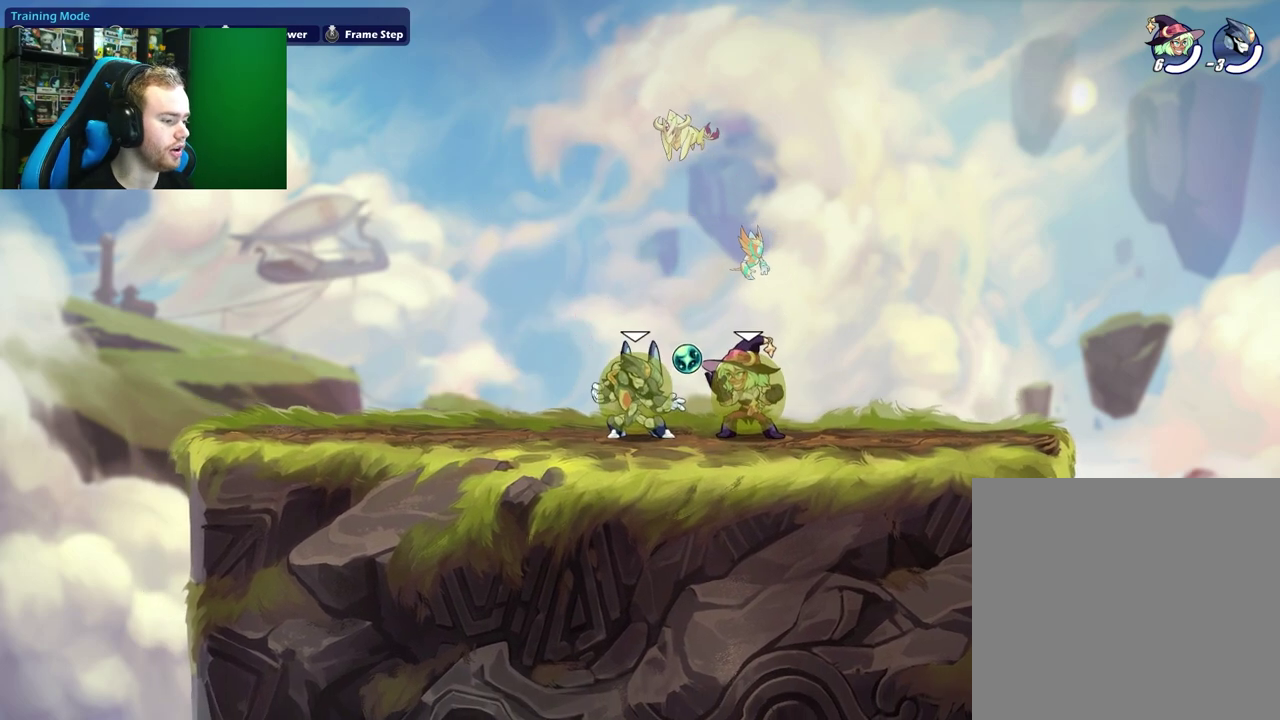
{"dt_ms": 600, "buttons": ["X"], "left_stick": "up", "events": [[33, "left_stick", "down"], [117, "X", "down"], [233, "left_stick", "center"], [283, "X", "up"], [517, "left_stick", "up"], [583, "X", "down"]]}
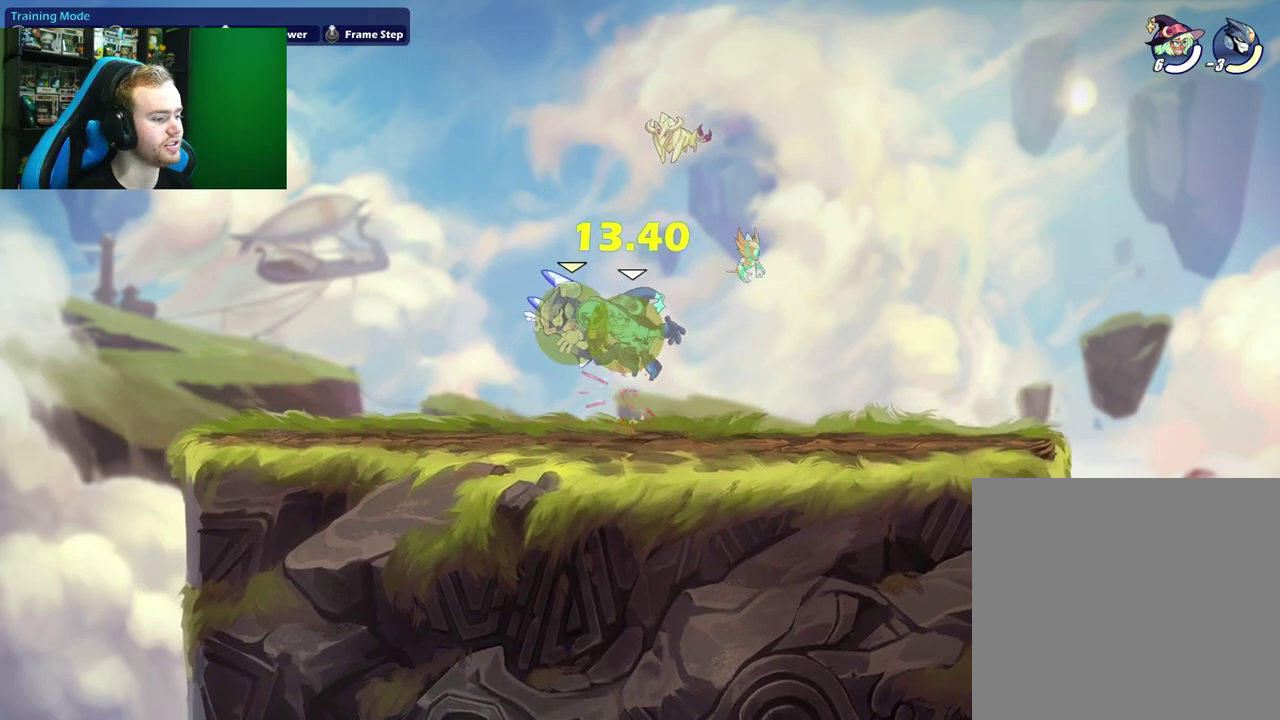
{"dt_ms": 400, "buttons": [], "left_stick": "right", "events": [[83, "left_stick", "center"], [117, "X", "up"], [317, "left_stick", "right"]]}
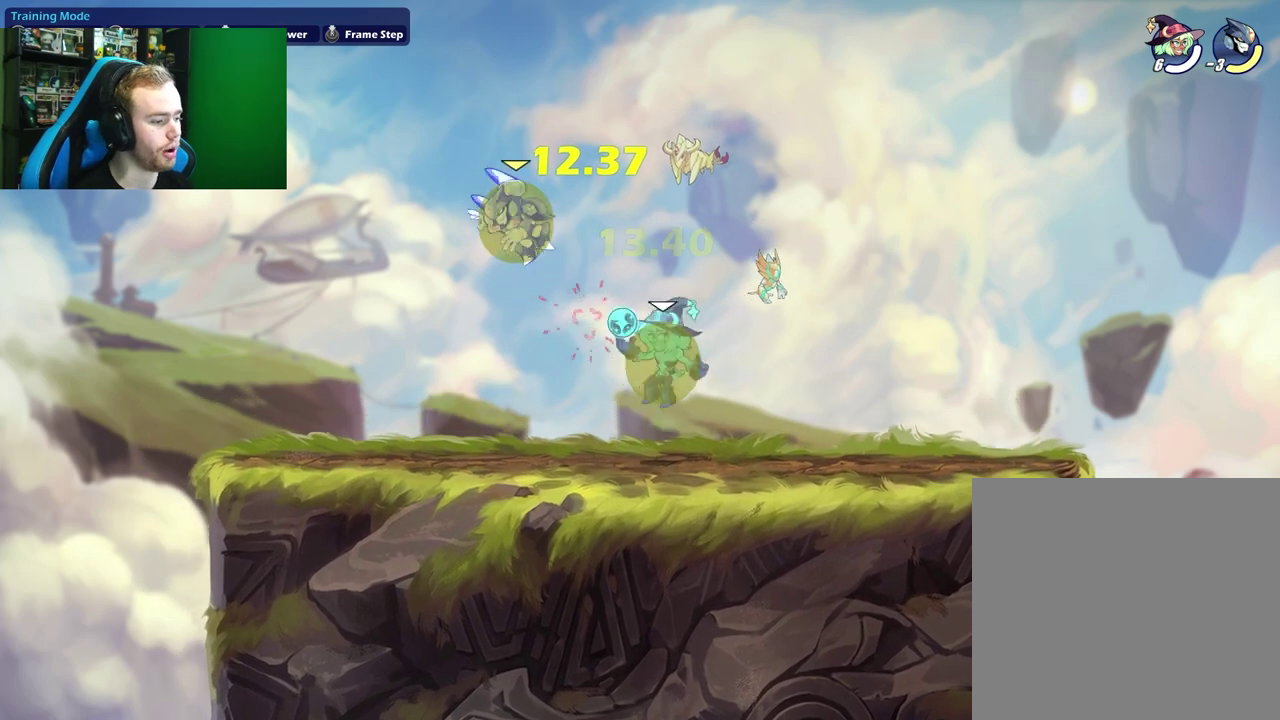
{"dt_ms": 400, "buttons": [], "left_stick": "right", "events": []}
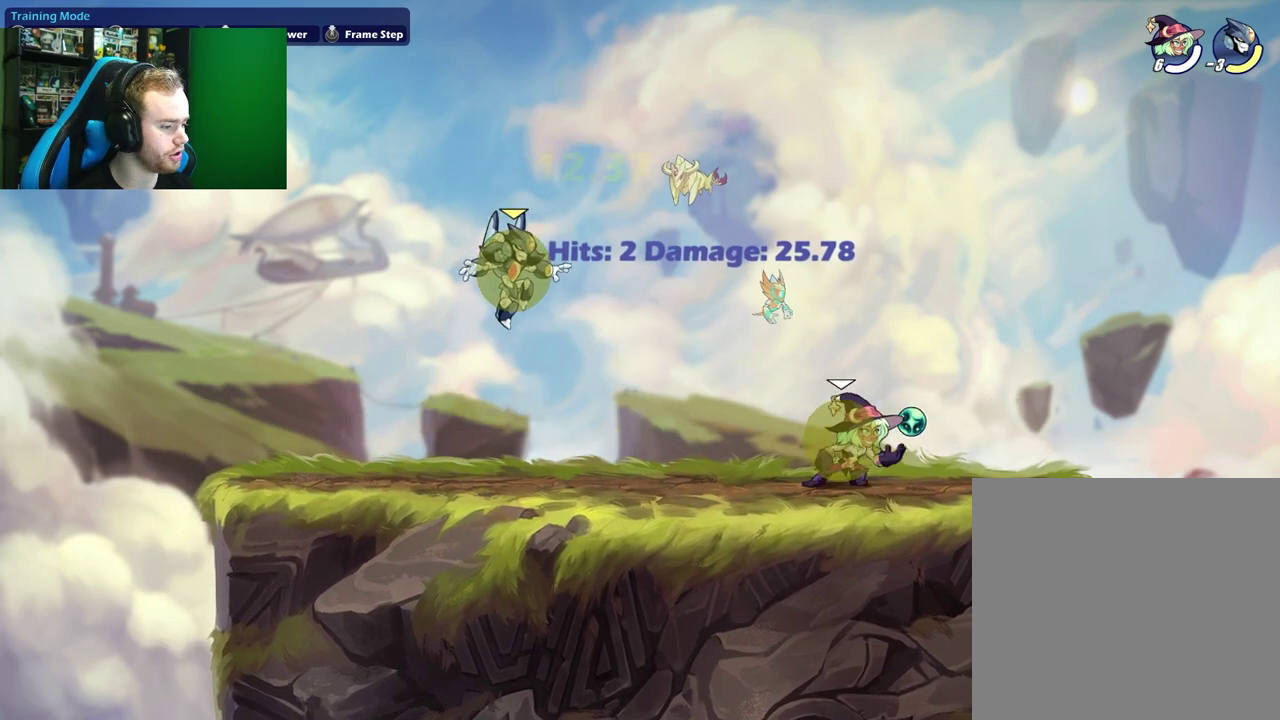
{"dt_ms": 600, "buttons": [], "left_stick": "down-left", "events": [[133, "left_stick", "left"], [250, "A", "down"], [267, "left_stick", "center"], [367, "left_stick", "up-right"], [400, "A", "up"], [450, "left_stick", "down"], [550, "left_stick", "down-left"]]}
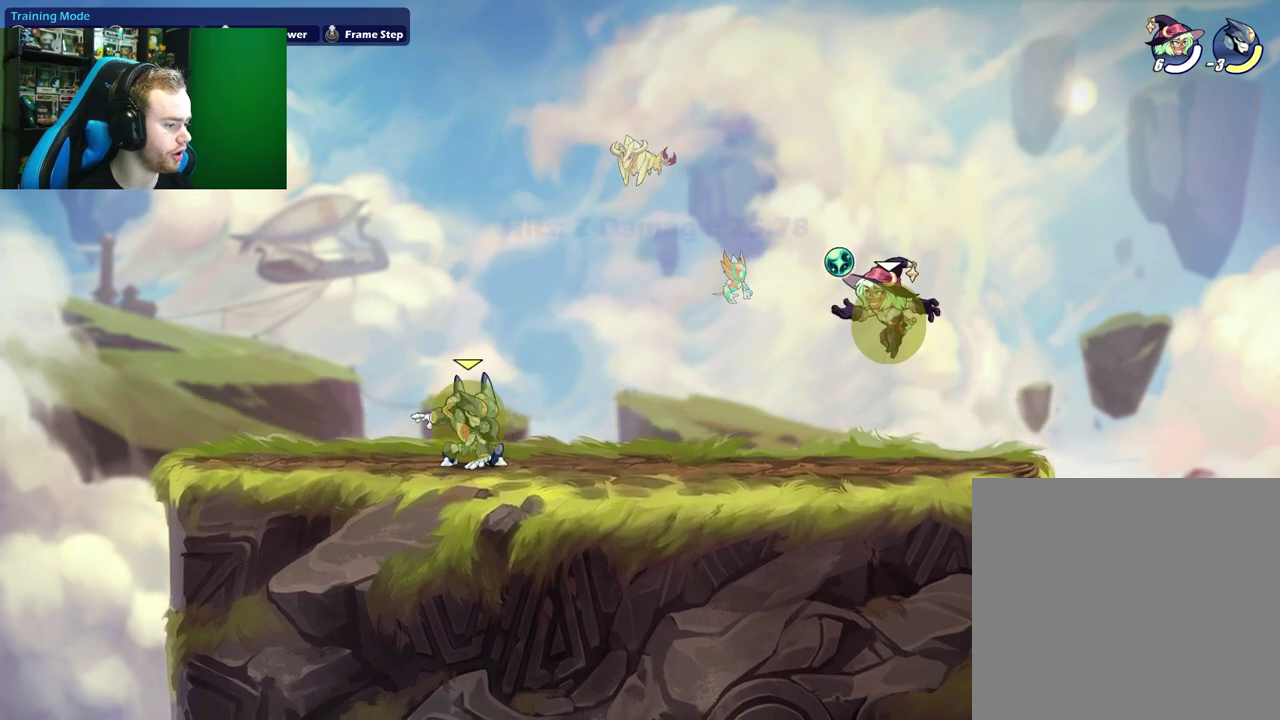
{"dt_ms": 300, "buttons": [], "left_stick": "down-left", "events": [[67, "left_stick", "center"], [250, "left_stick", "left"], [300, "left_stick", "down-left"]]}
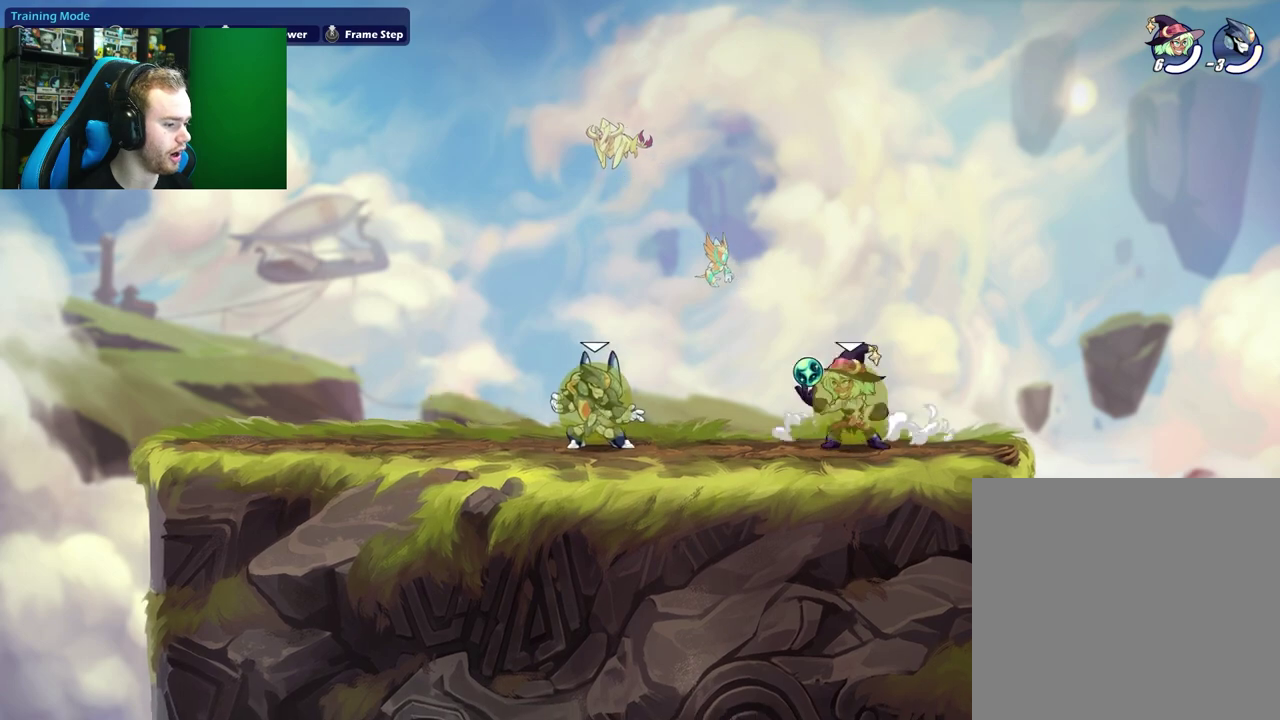
{"dt_ms": 800, "buttons": [], "left_stick": "right", "events": [[100, "left_stick", "down"], [133, "X", "down"], [233, "left_stick", "center"], [250, "X", "up"], [500, "left_stick", "up"], [567, "X", "down"], [650, "left_stick", "up-right"], [683, "X", "up"], [750, "left_stick", "right"]]}
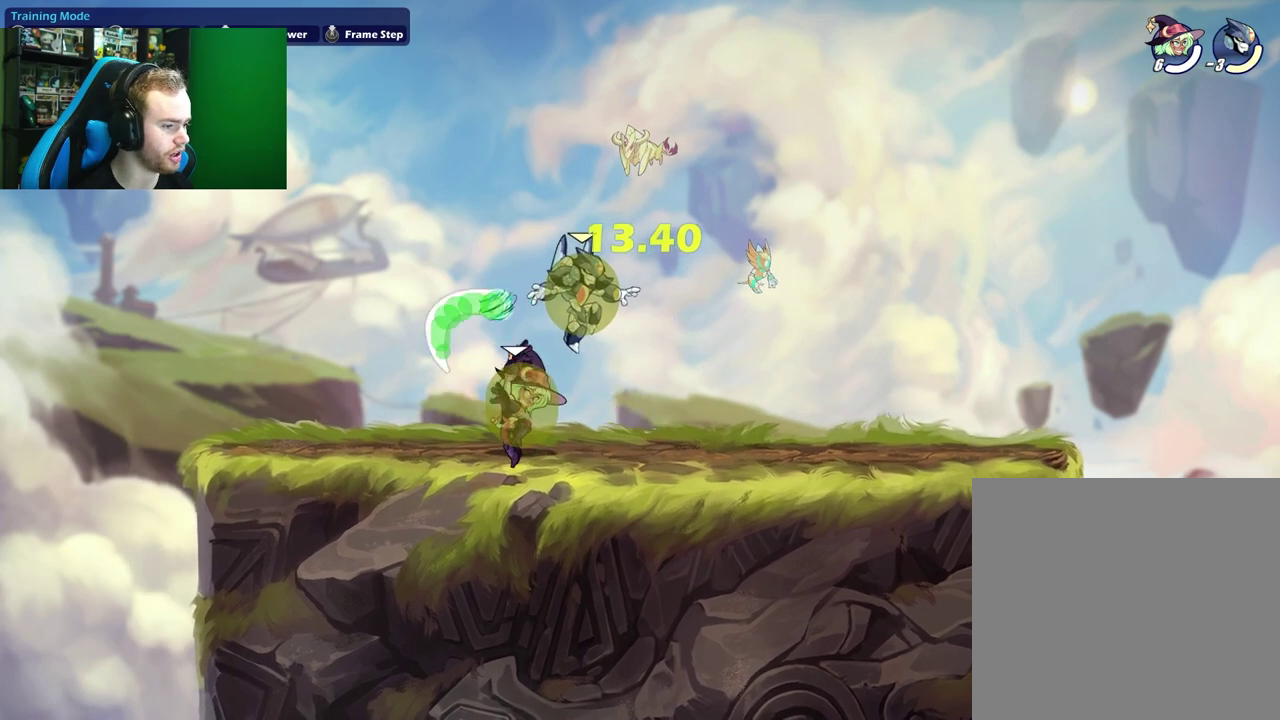
{"dt_ms": 400, "buttons": [], "left_stick": "left", "events": [[67, "left_stick", "up-right"], [150, "left_stick", "center"], [200, "left_stick", "left"]]}
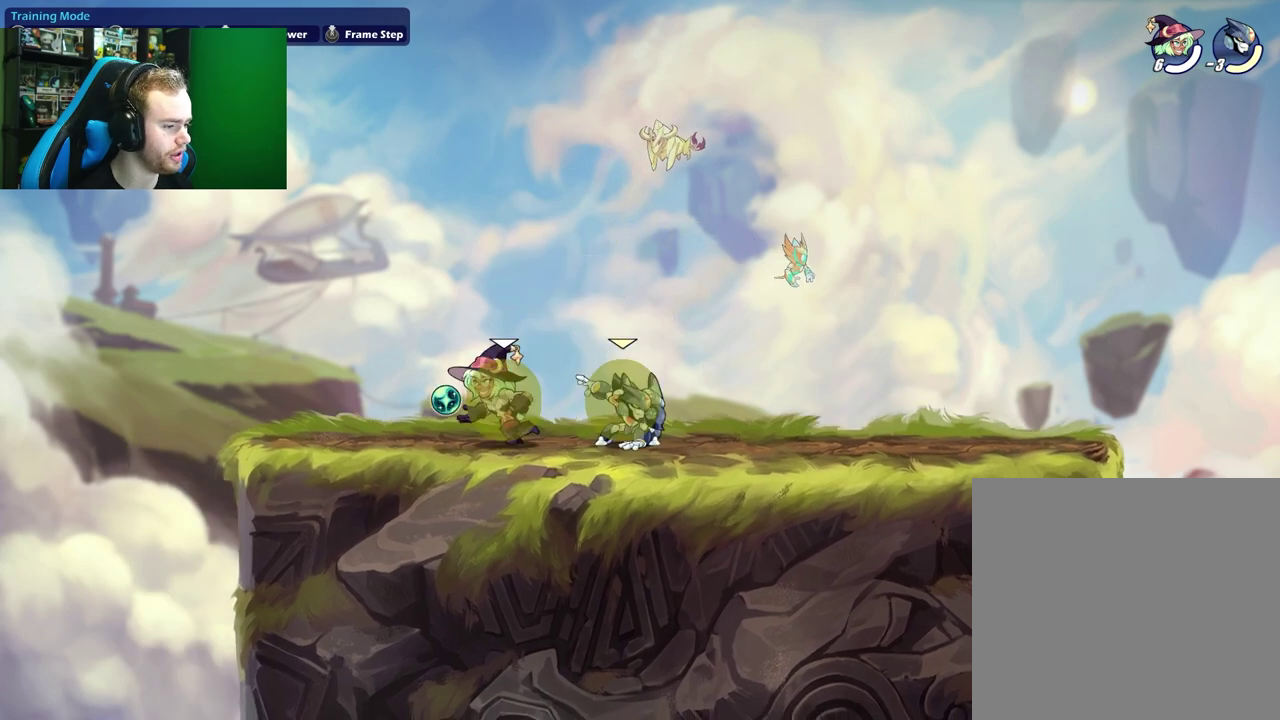
{"dt_ms": 500, "buttons": [], "left_stick": "right", "events": [[100, "left_stick", "right"], [183, "left_stick", "down-right"], [217, "X", "down"], [250, "left_stick", "down"], [333, "X", "up"], [333, "left_stick", "down-right"], [383, "left_stick", "right"]]}
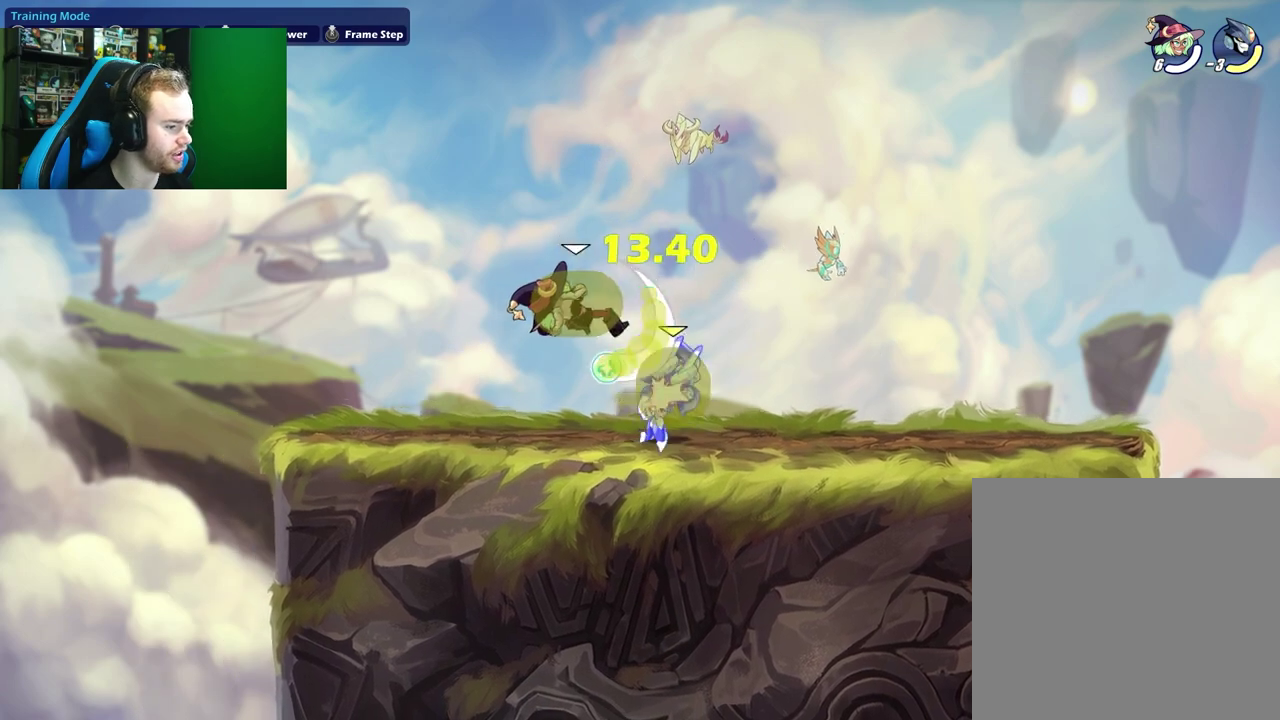
{"dt_ms": 500, "buttons": [], "left_stick": "up-right", "events": [[67, "left_stick", "up-right"], [133, "X", "down"], [283, "X", "up"]]}
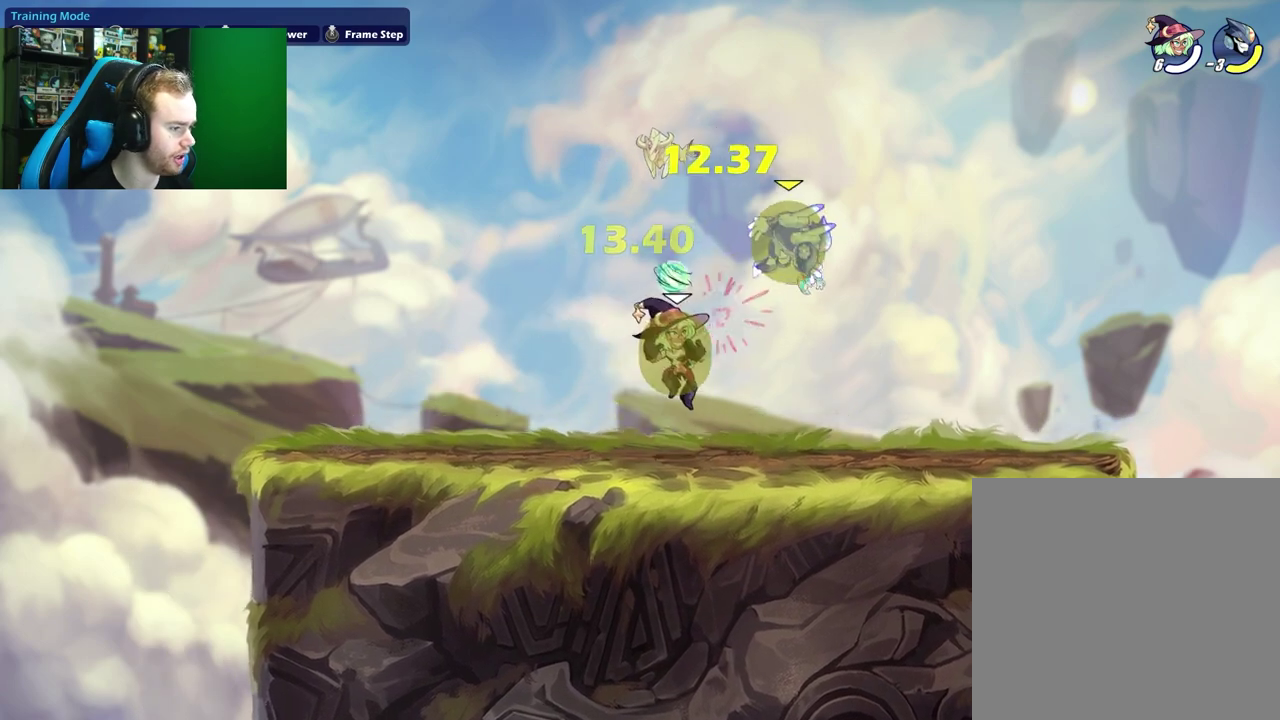
{"dt_ms": 300, "buttons": [], "left_stick": "up-right", "events": []}
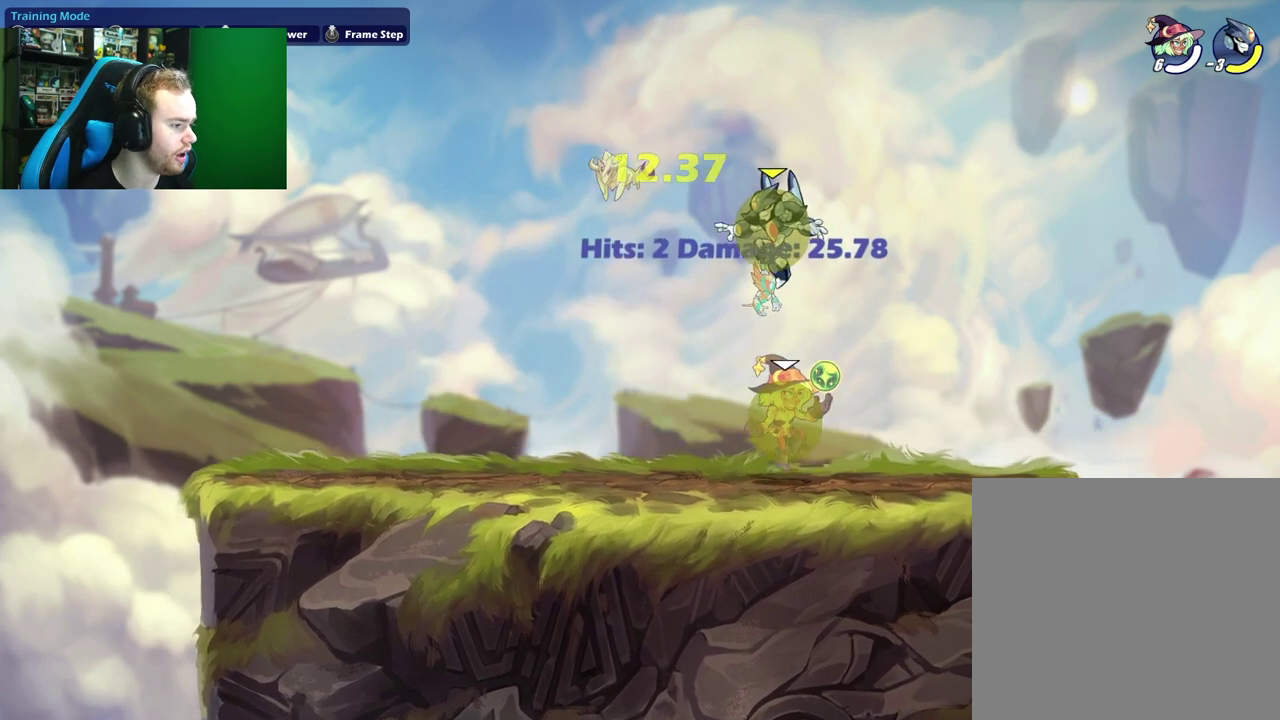
{"dt_ms": 700, "buttons": [], "left_stick": "up-left", "events": [[133, "left_stick", "right"], [217, "left_stick", "left"], [300, "left_stick", "down-left"], [367, "X", "down"], [483, "left_stick", "left"], [517, "X", "up"], [600, "left_stick", "up-left"]]}